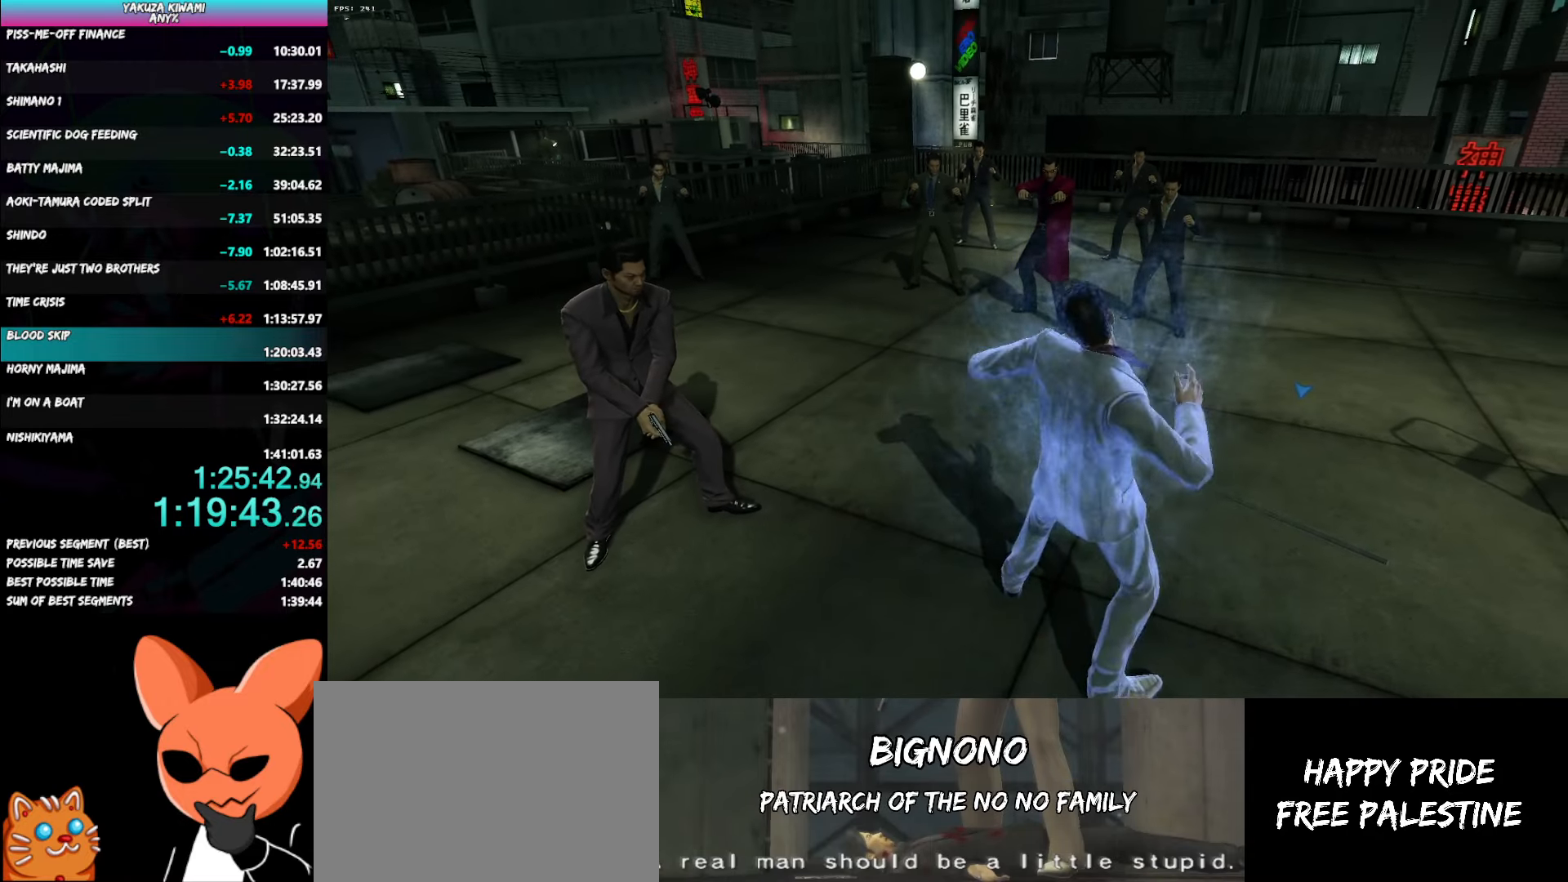
Gameplay with a controller (Xbox layout); each line is a JSON object with the inputs held at the frame after it. "button_events" lists button changes between this image and that frame as [ms after this image, input, new state], when the widget could be followed in between (sticks are given only as held states). Not read: L3 R3 SELECT START.
{"buttons": [], "left_stick": "down-left", "right_stick": "center", "button_events": []}
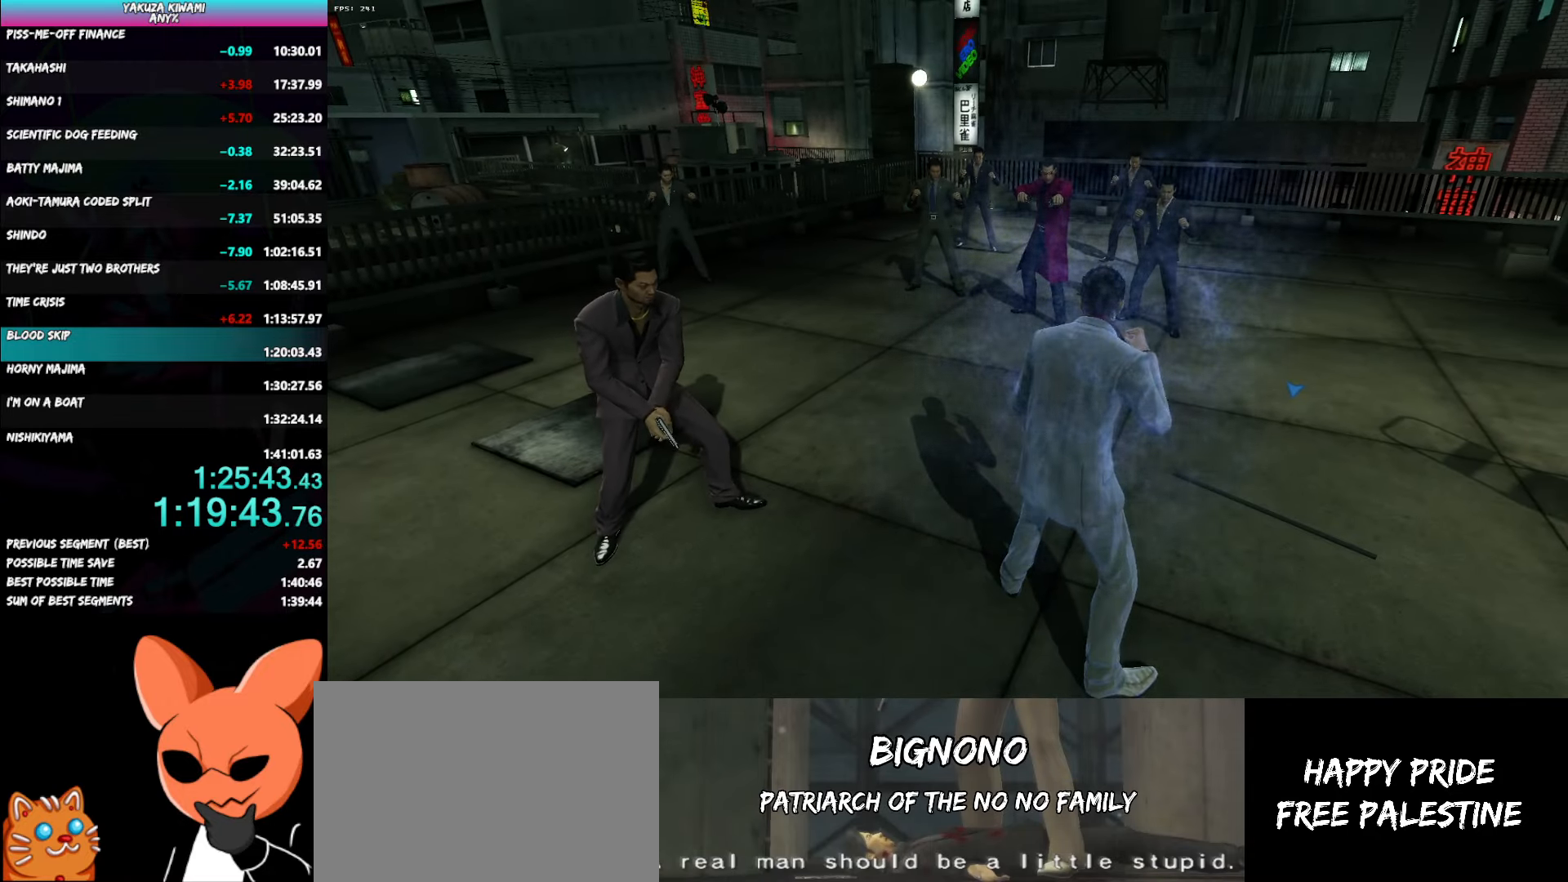
{"buttons": [], "left_stick": "down-left", "right_stick": "center", "button_events": []}
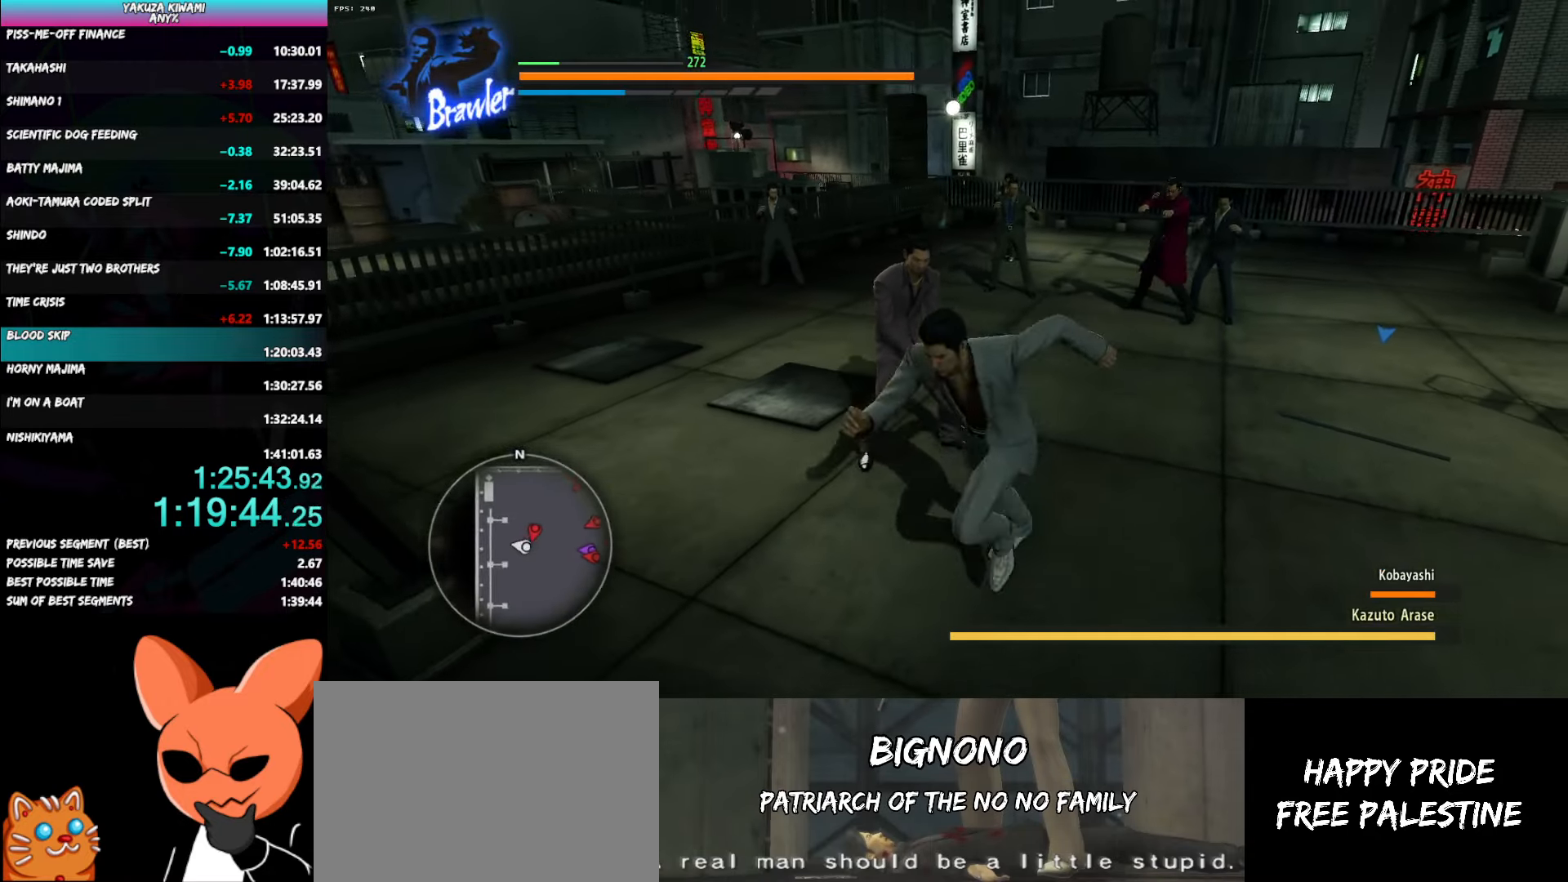
{"buttons": [], "left_stick": "down-left", "right_stick": "center", "button_events": []}
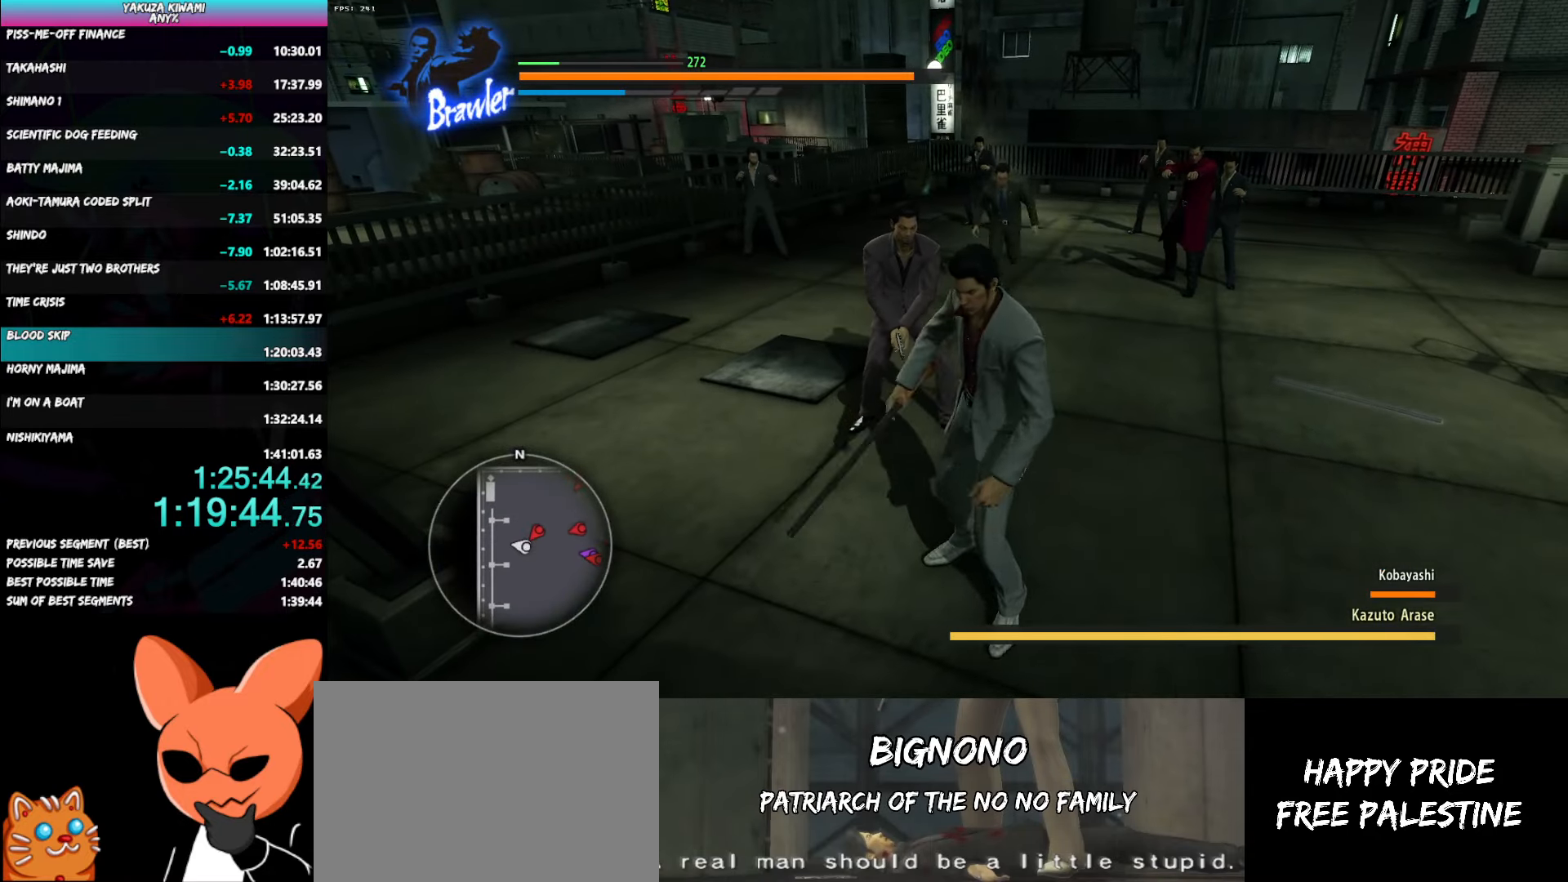
{"buttons": ["Y"], "left_stick": "up-right", "right_stick": "center", "button_events": [[283, "Y", "down"], [367, "Y", "up"], [433, "Y", "down"]]}
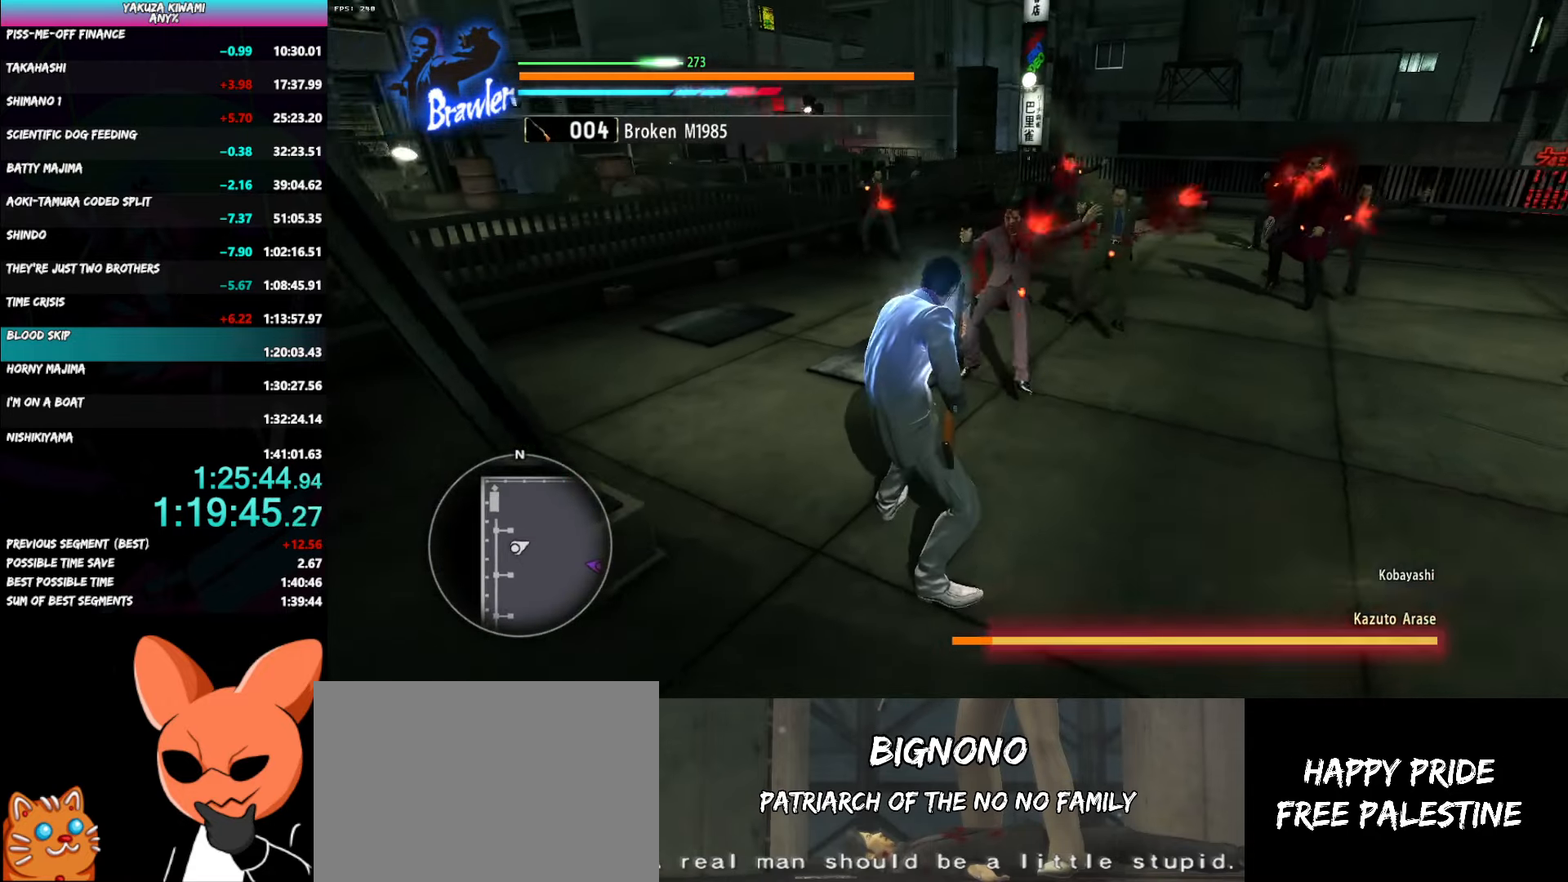
{"buttons": [], "left_stick": "up-right", "right_stick": "center", "button_events": [[17, "Y", "up"]]}
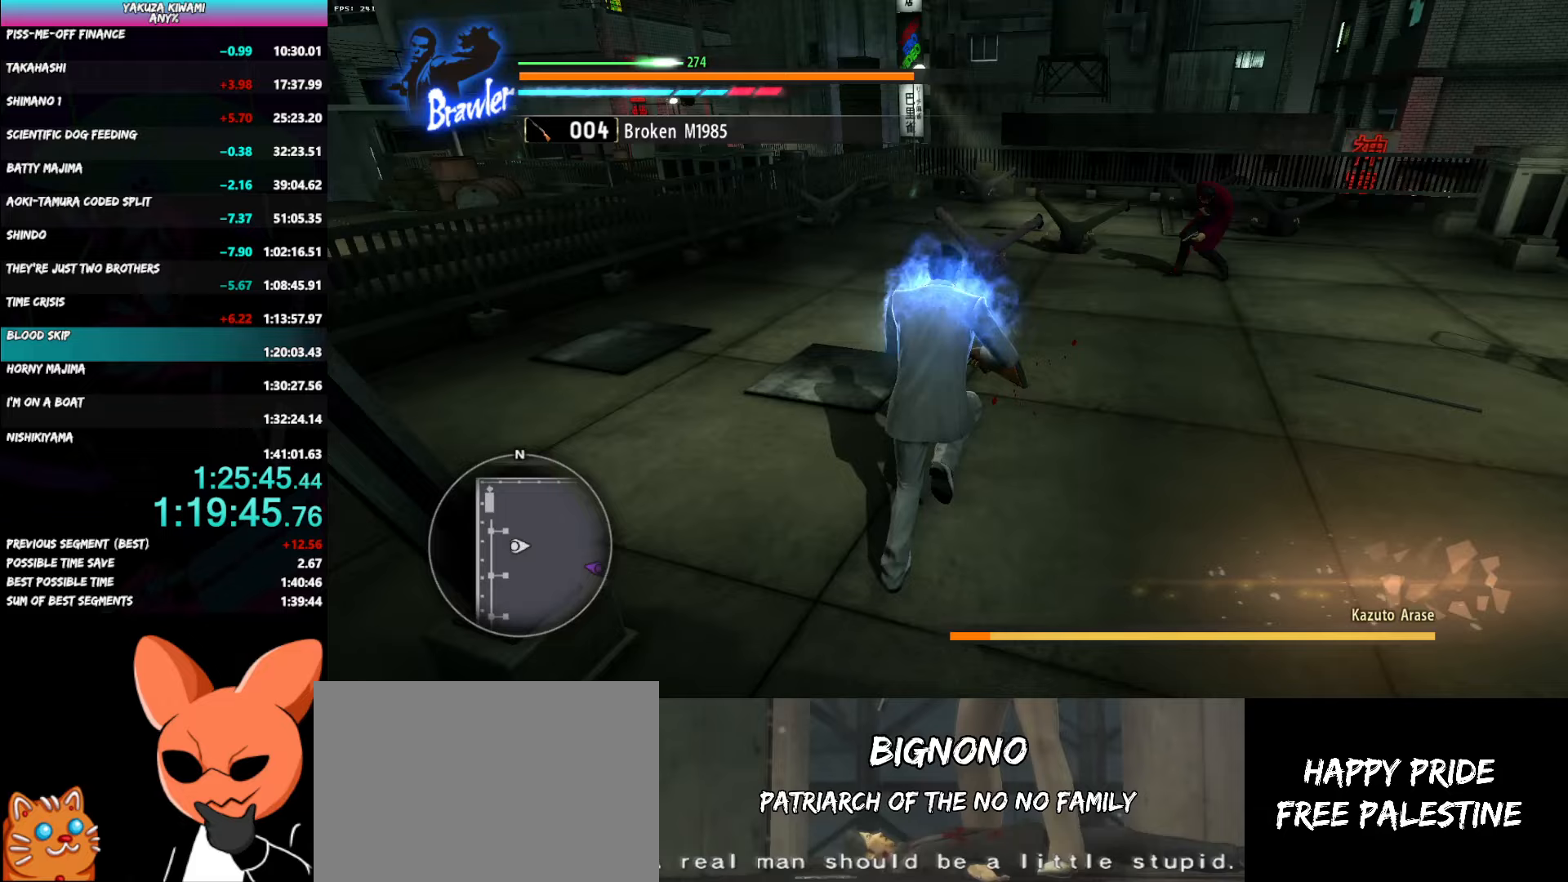
{"buttons": [], "left_stick": "up-right", "right_stick": "center", "button_events": []}
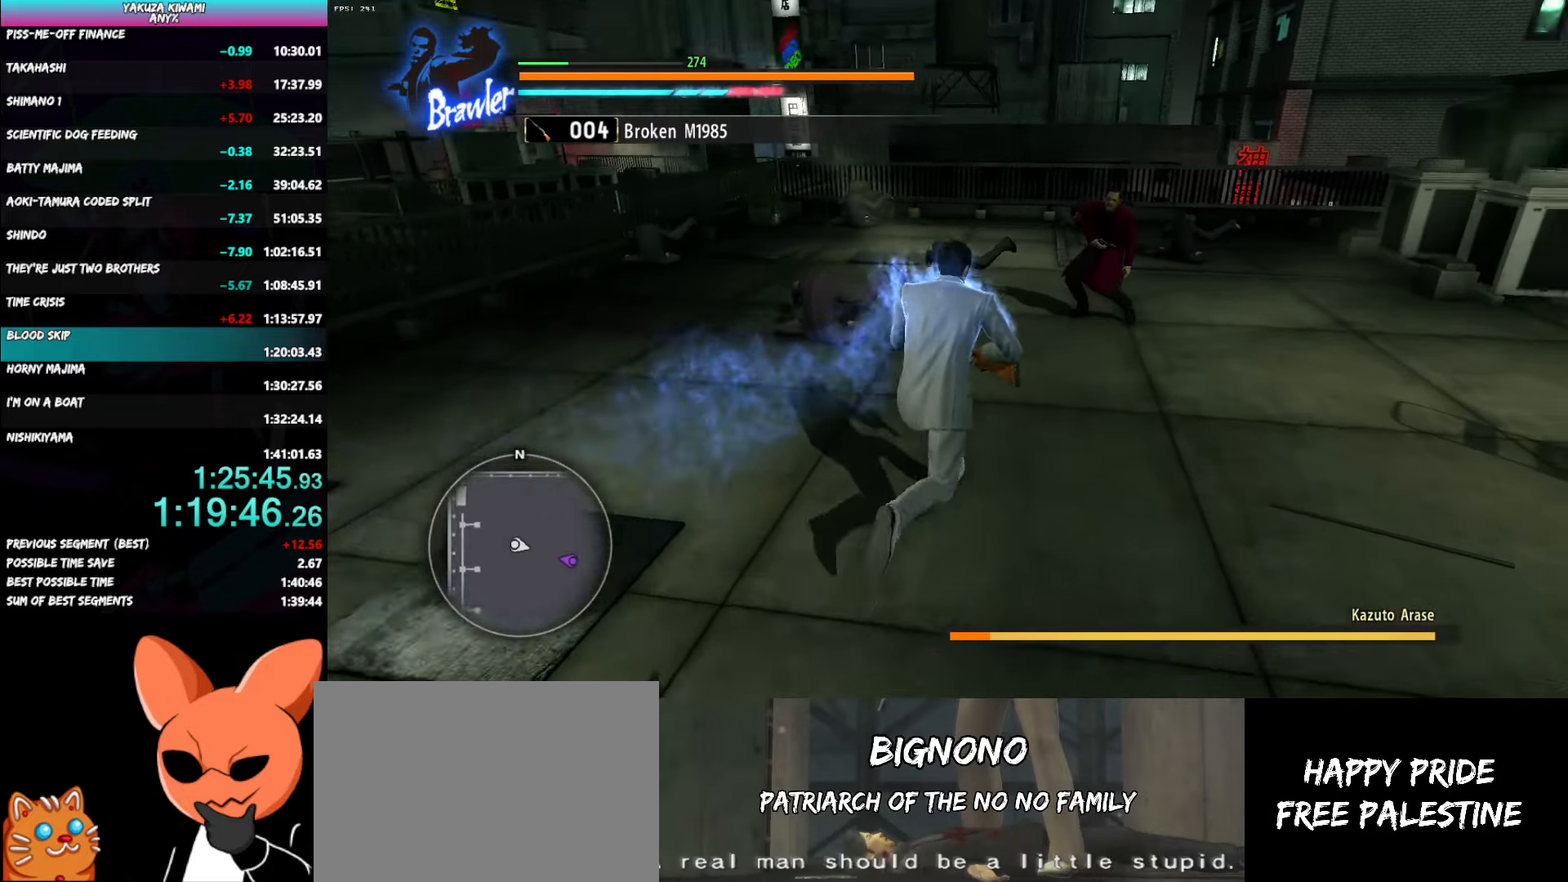
{"buttons": [], "left_stick": "up-right", "right_stick": "center", "button_events": [[383, "DPAD_RIGHT", "down"], [467, "DPAD_RIGHT", "up"]]}
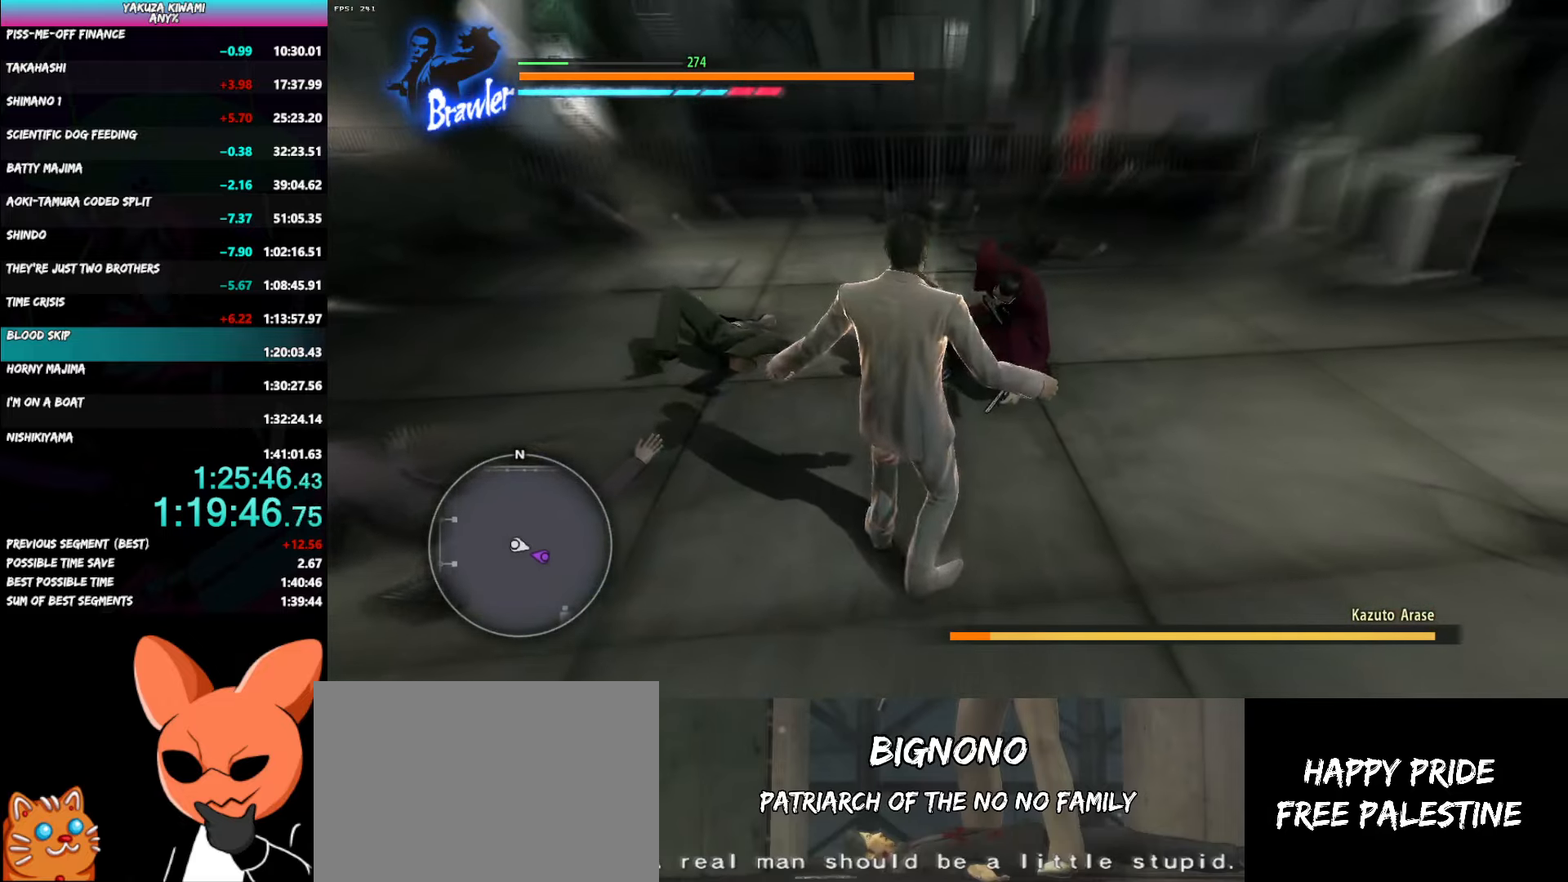
{"buttons": [], "left_stick": "up", "right_stick": "center", "button_events": []}
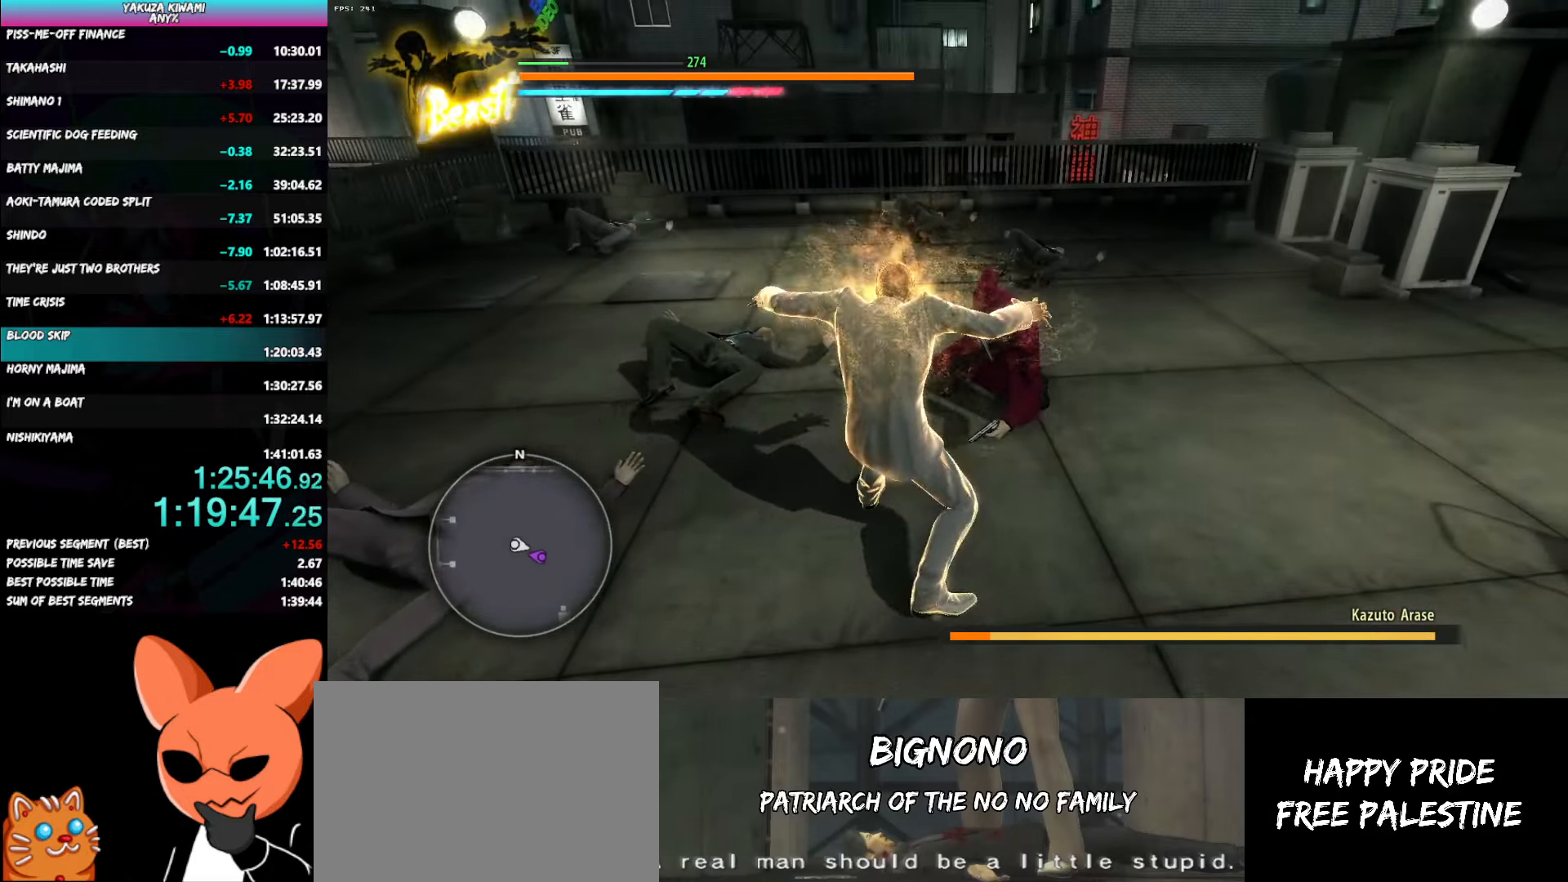
{"buttons": [], "left_stick": "up-left", "right_stick": "center", "button_events": []}
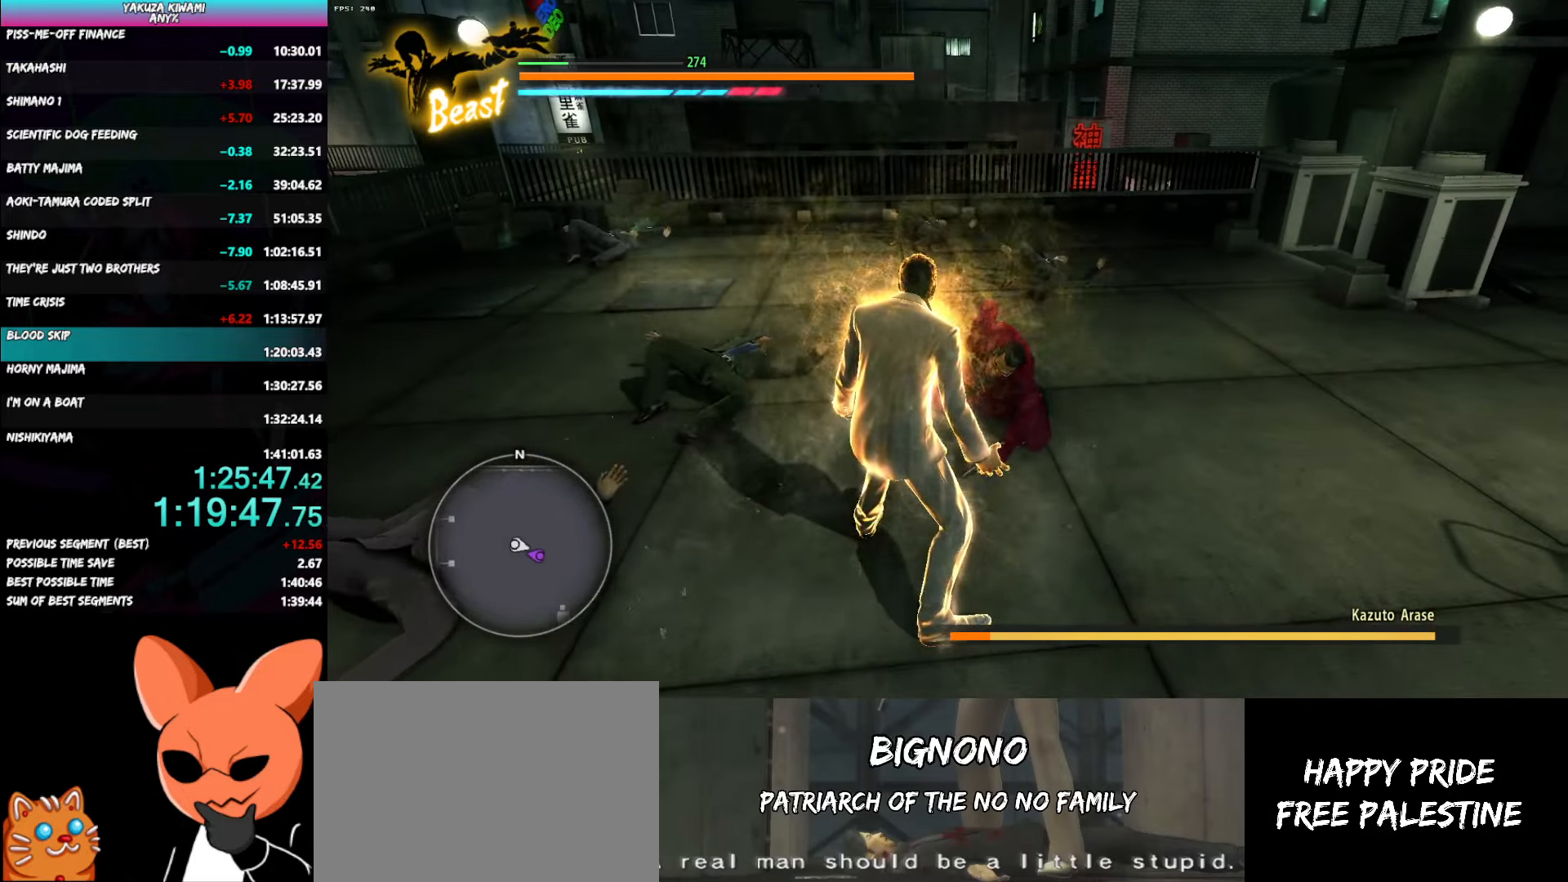
{"buttons": [], "left_stick": "up", "right_stick": "center", "button_events": []}
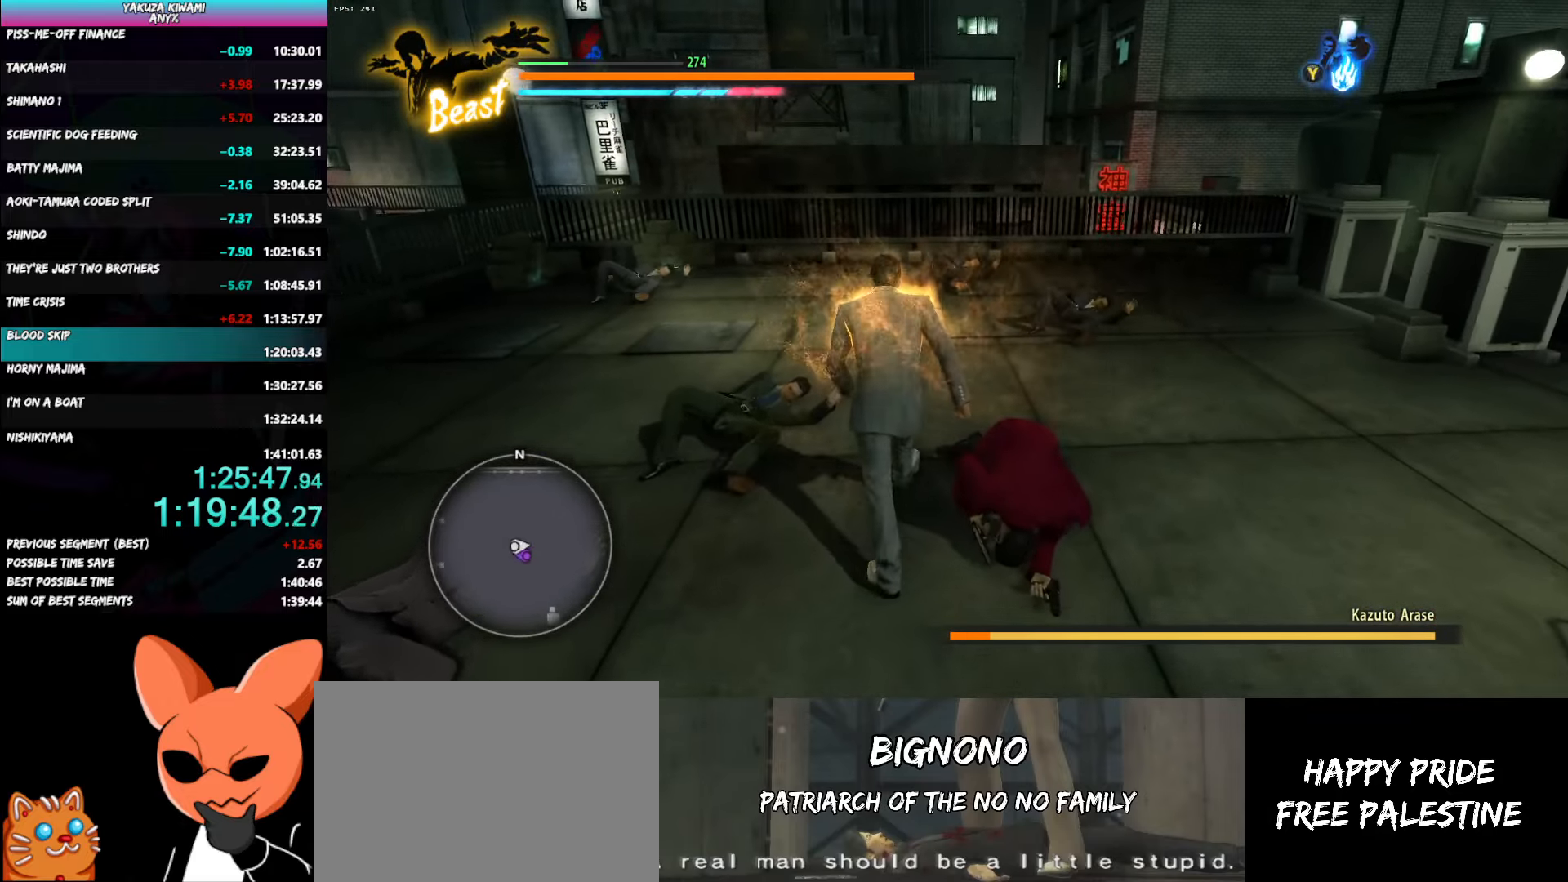
{"buttons": ["B"], "left_stick": "down", "right_stick": "center", "button_events": [[450, "B", "down"]]}
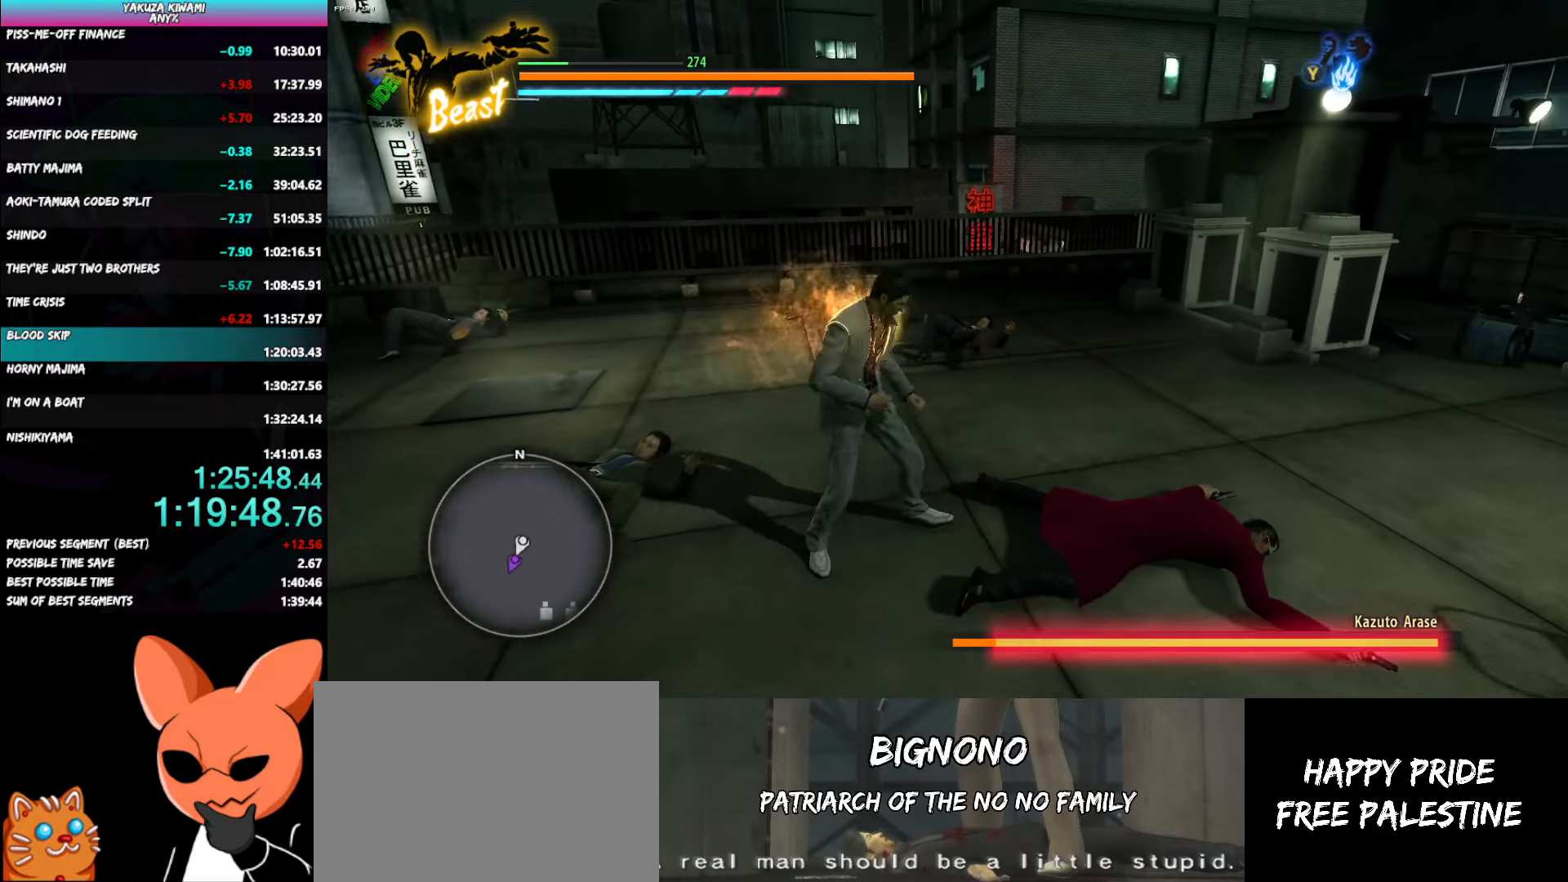
{"buttons": ["B"], "left_stick": "up-left", "right_stick": "center", "button_events": [[17, "B", "up"], [83, "B", "down"], [167, "B", "up"], [217, "B", "down"], [317, "B", "up"], [367, "B", "down"], [433, "B", "up"], [500, "B", "down"]]}
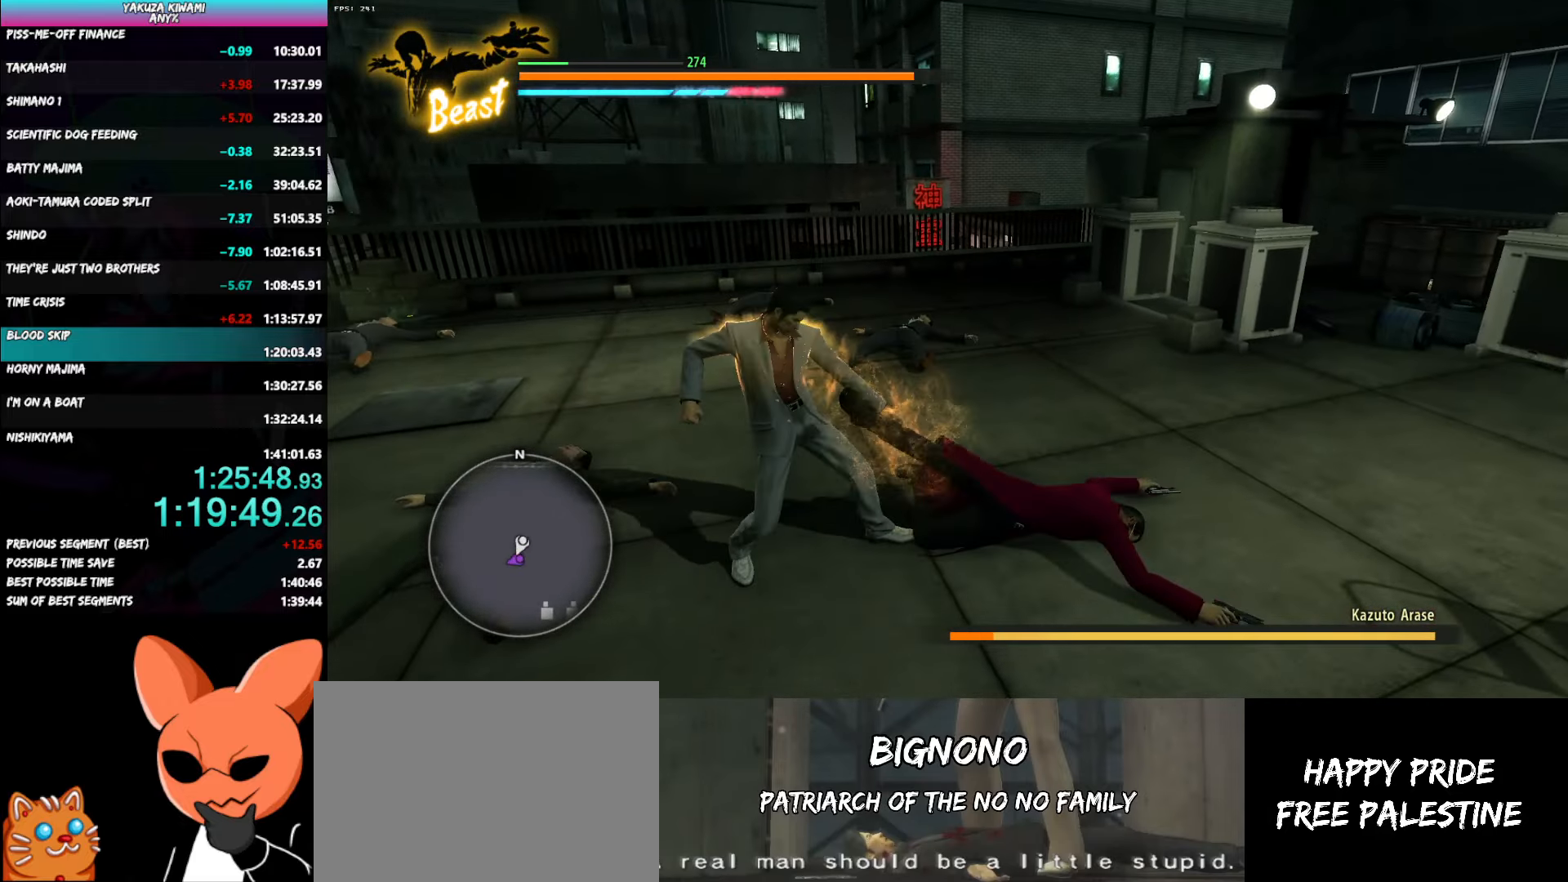
{"buttons": [], "left_stick": "up-left", "right_stick": "center", "button_events": [[83, "B", "up"], [150, "B", "down"], [233, "B", "up"], [283, "B", "down"], [367, "B", "up"], [433, "B", "down"], [500, "B", "up"]]}
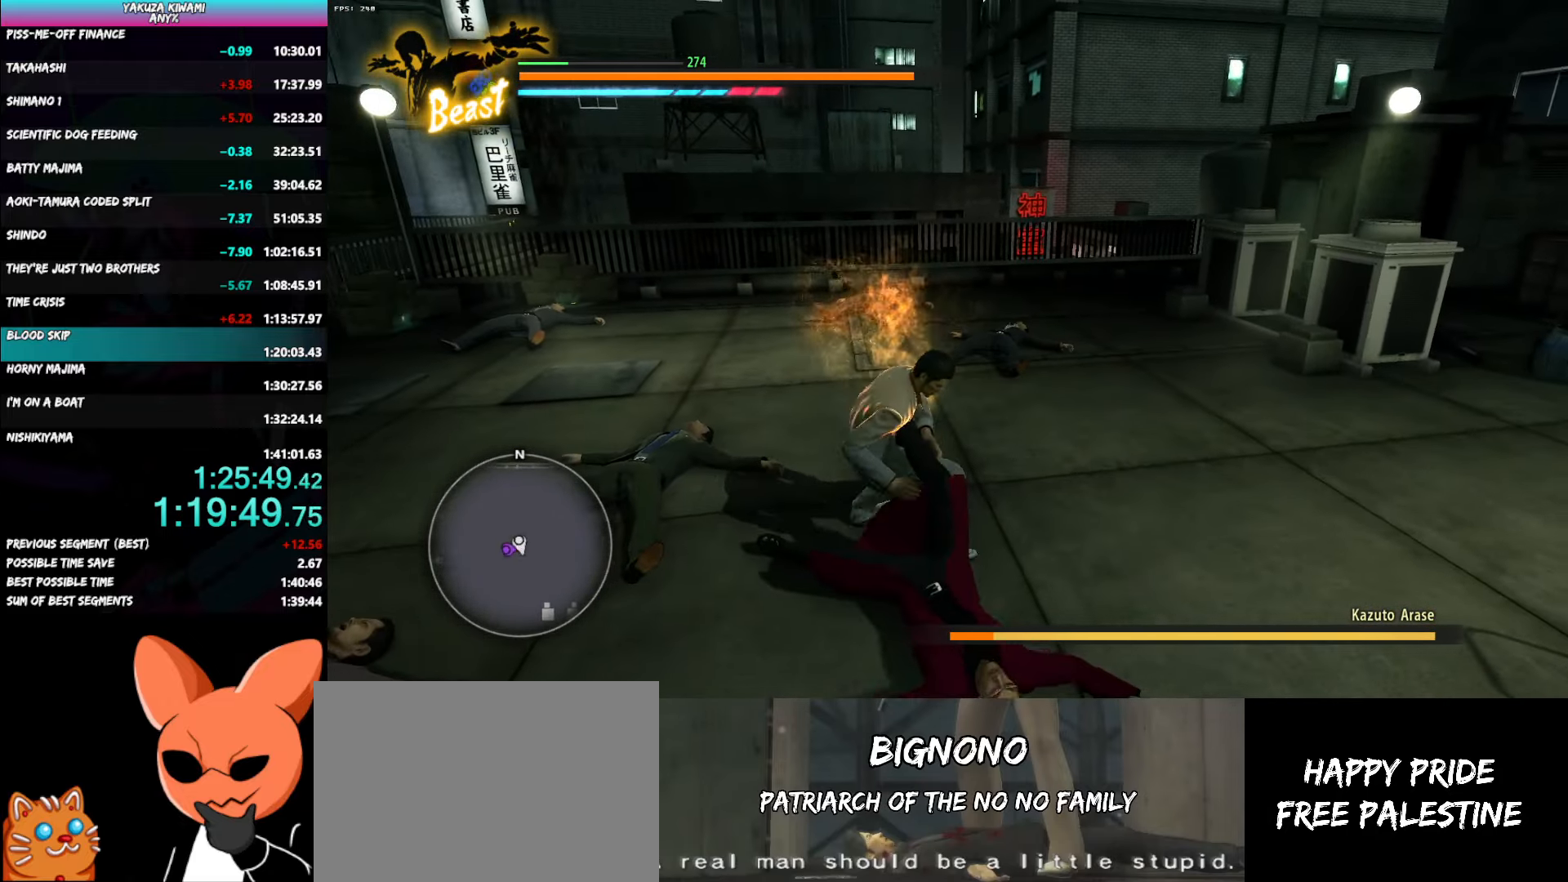
{"buttons": [], "left_stick": "up", "right_stick": "center", "button_events": [[67, "B", "down"], [150, "B", "up"], [200, "B", "down"], [283, "B", "up"]]}
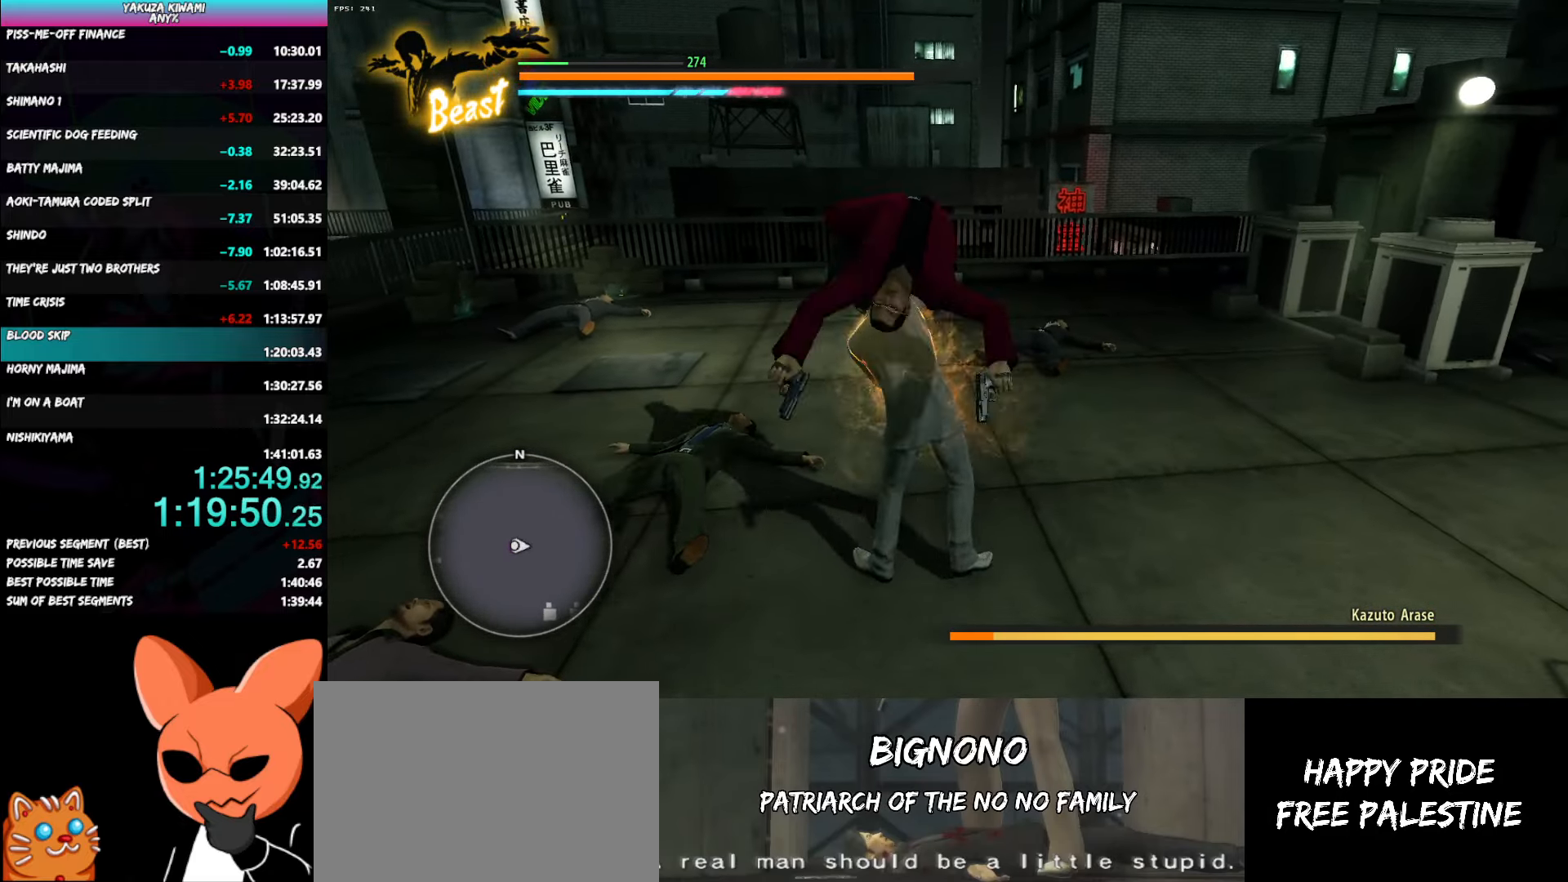
{"buttons": [], "left_stick": "up", "right_stick": "center", "button_events": []}
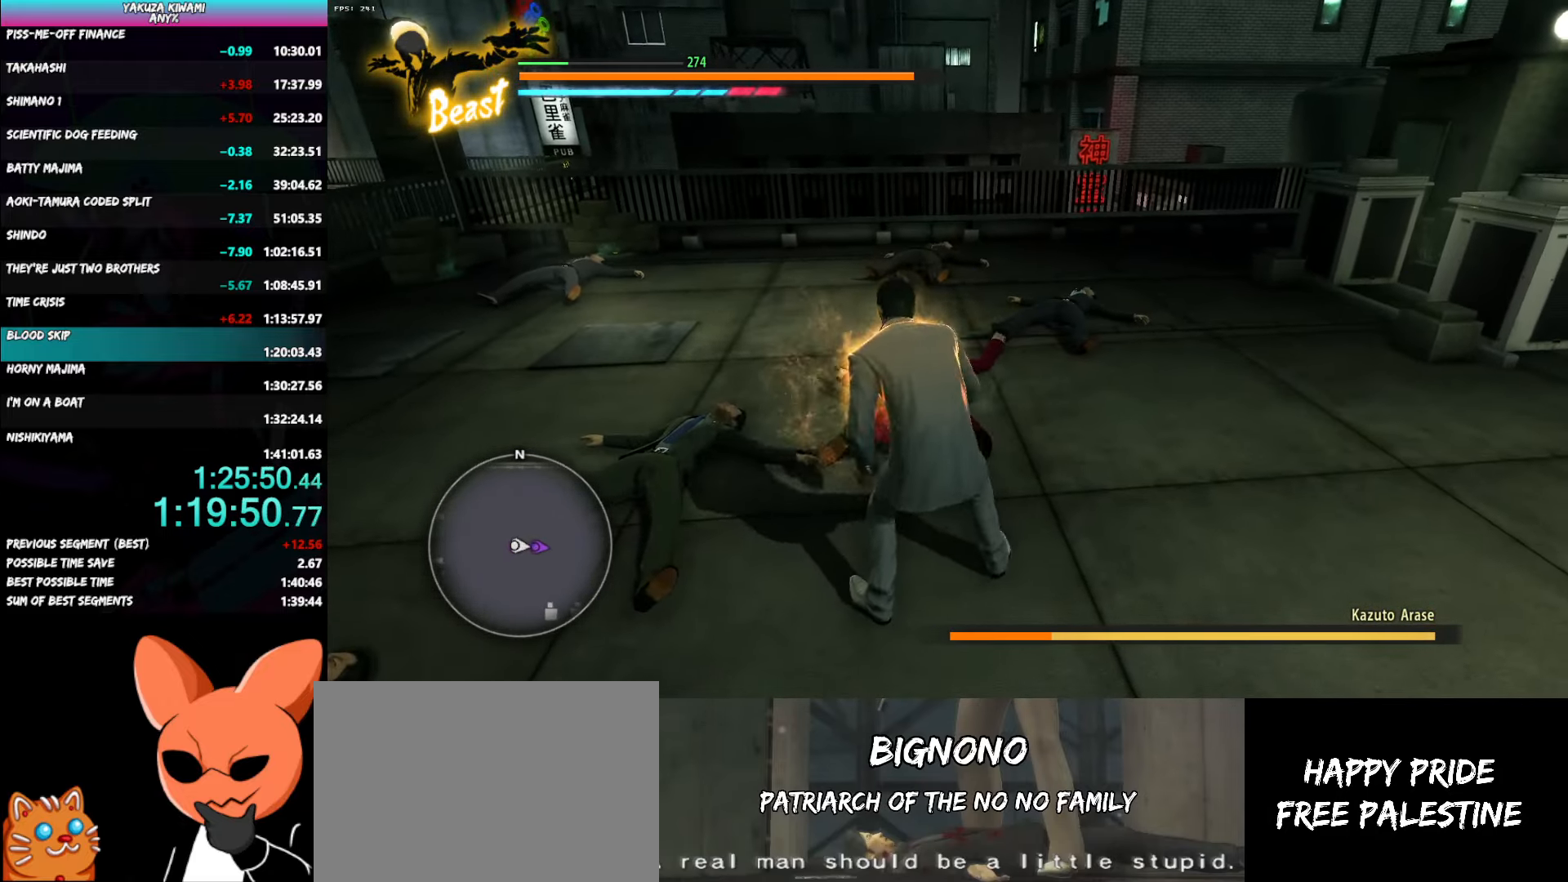
{"buttons": [], "left_stick": "up", "right_stick": "center", "button_events": []}
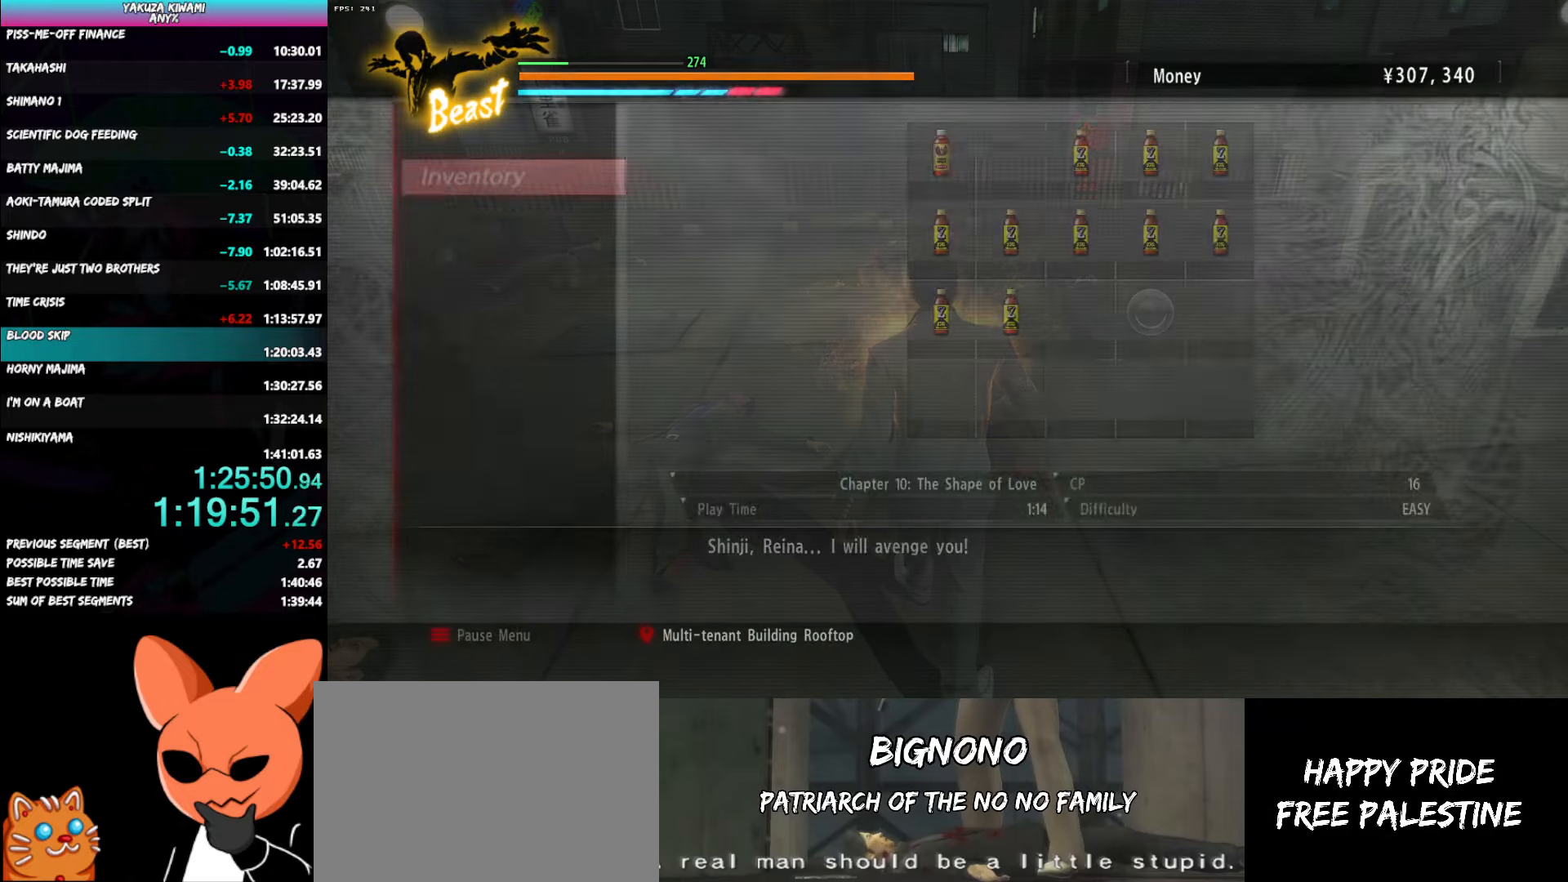
{"buttons": [], "left_stick": "center", "right_stick": "center", "button_events": [[267, "A", "down"], [333, "A", "up"], [400, "A", "down"], [483, "A", "up"]]}
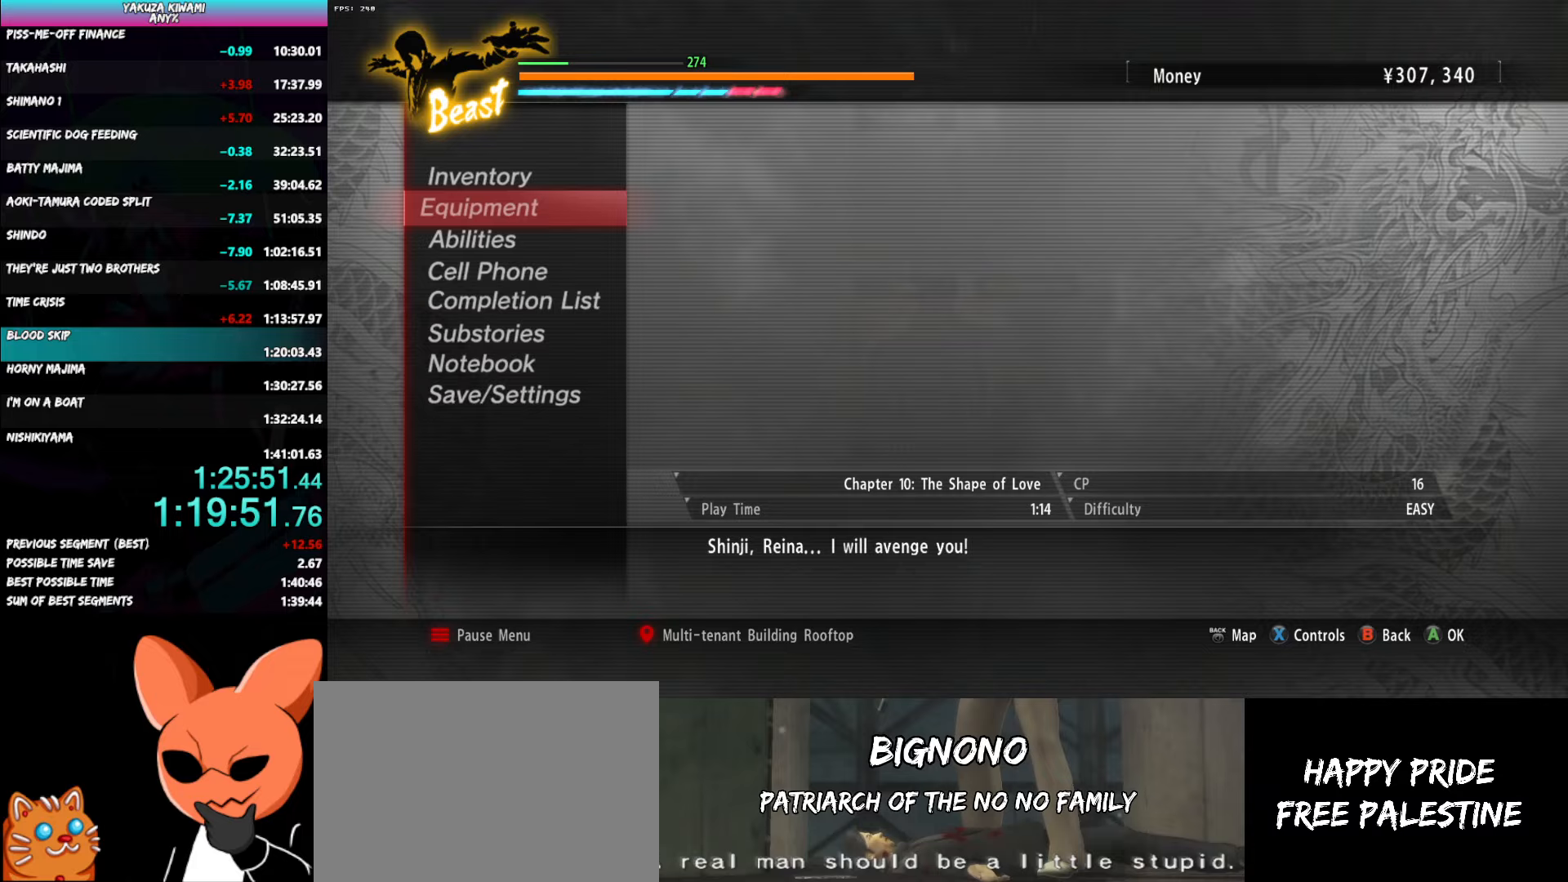
{"buttons": [], "left_stick": "center", "right_stick": "center", "button_events": [[50, "A", "down"], [150, "A", "up"], [350, "A", "down"], [450, "A", "up"]]}
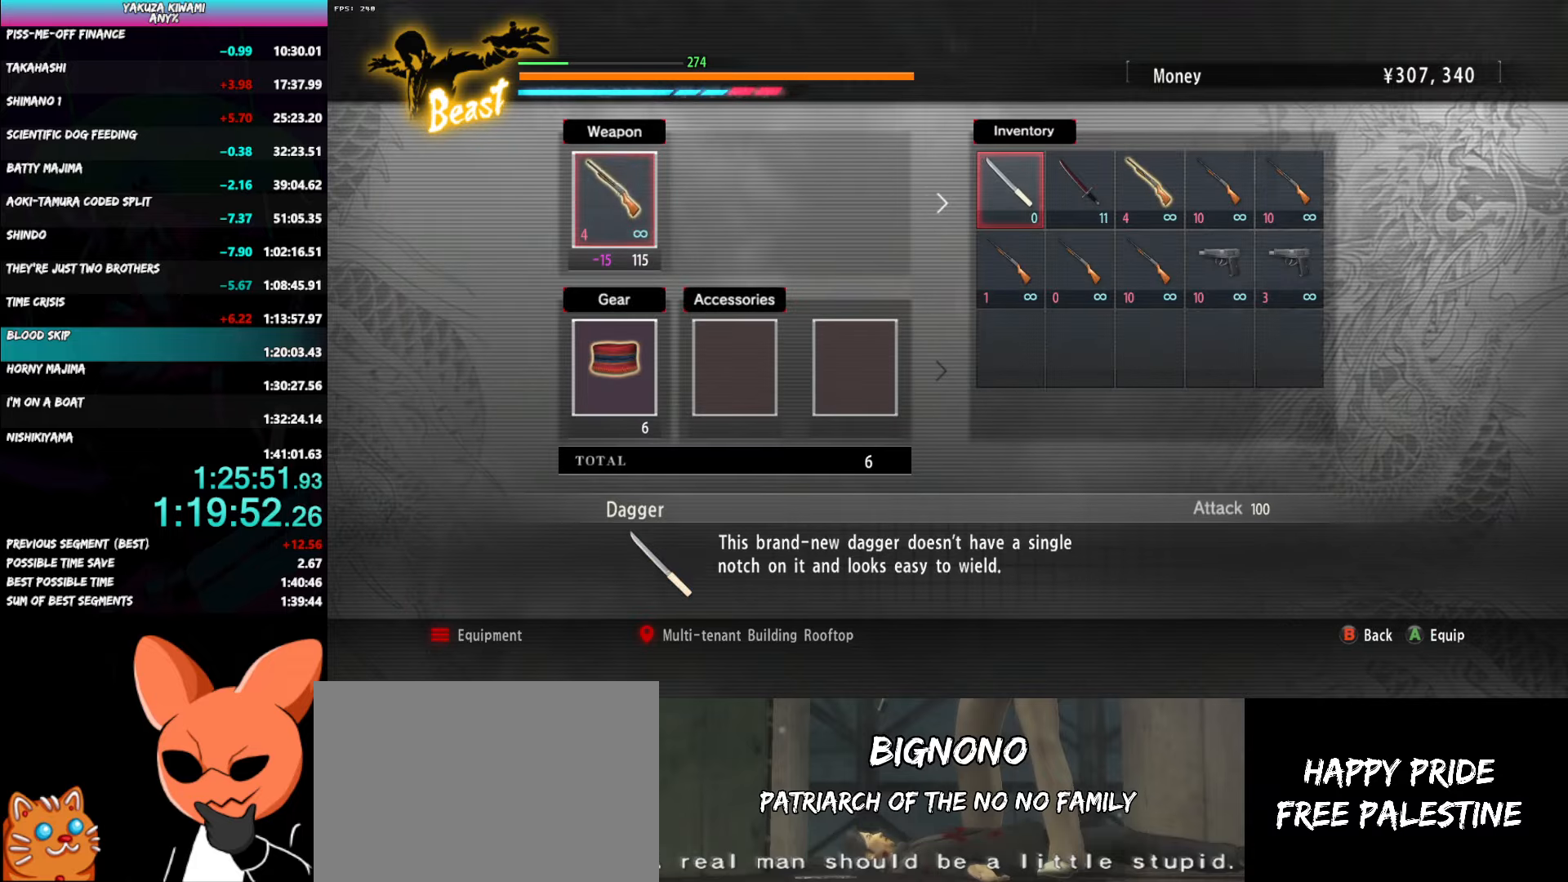
{"buttons": ["B"], "left_stick": "center", "right_stick": "center", "button_events": [[67, "DPAD_RIGHT", "down"], [117, "DPAD_RIGHT", "up"], [167, "A", "down"], [267, "A", "up"], [483, "B", "down"]]}
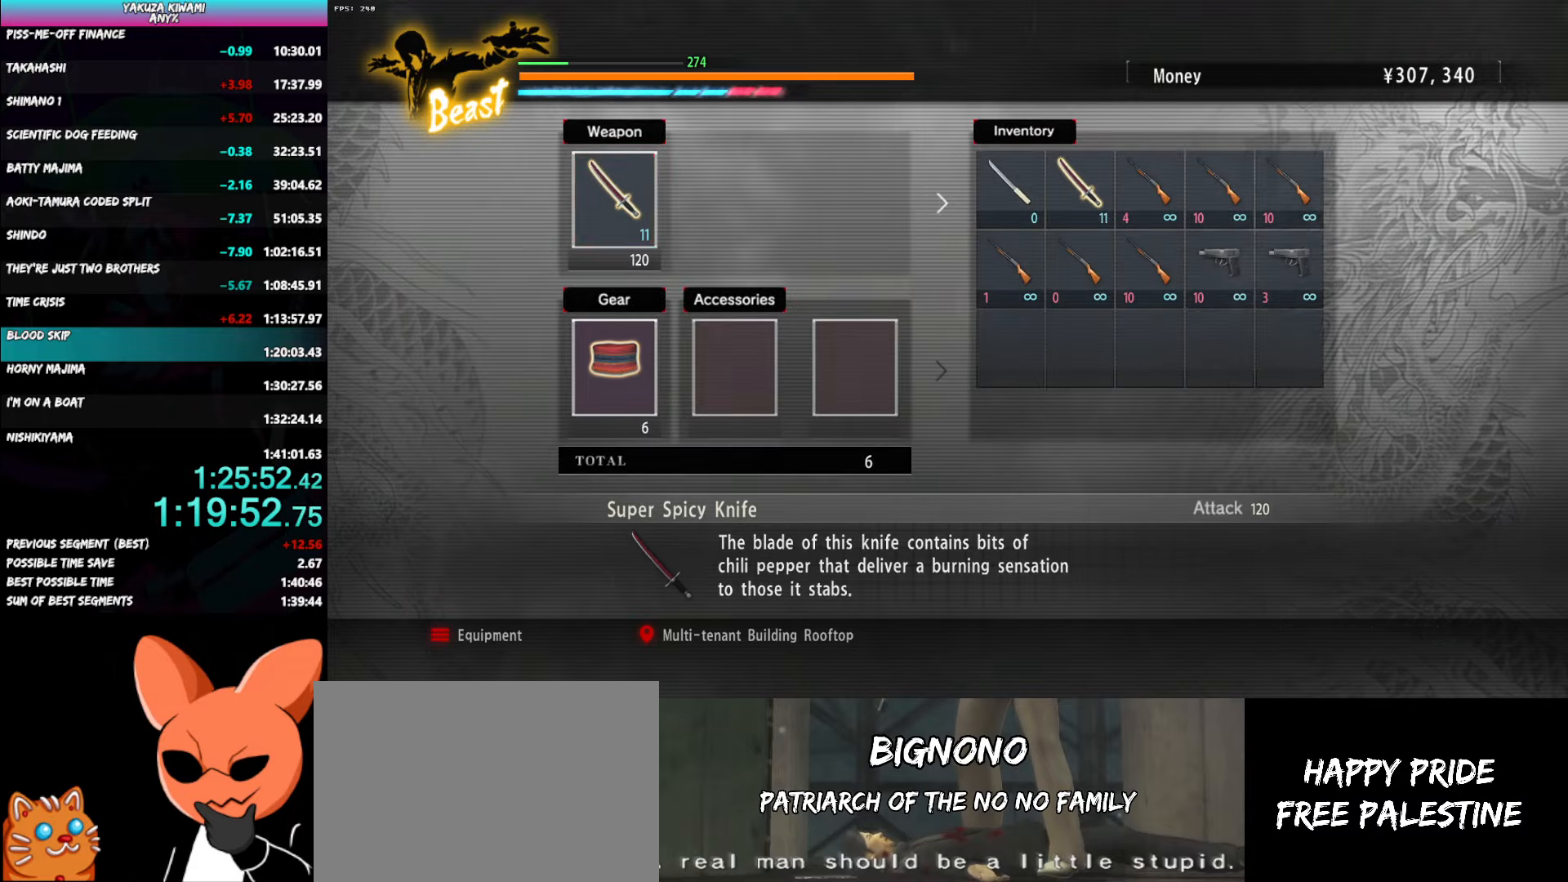
{"buttons": [], "left_stick": "center", "right_stick": "center", "button_events": [[67, "B", "up"], [267, "B", "down"], [333, "B", "up"], [400, "DPAD_RIGHT", "down"], [450, "DPAD_RIGHT", "up"]]}
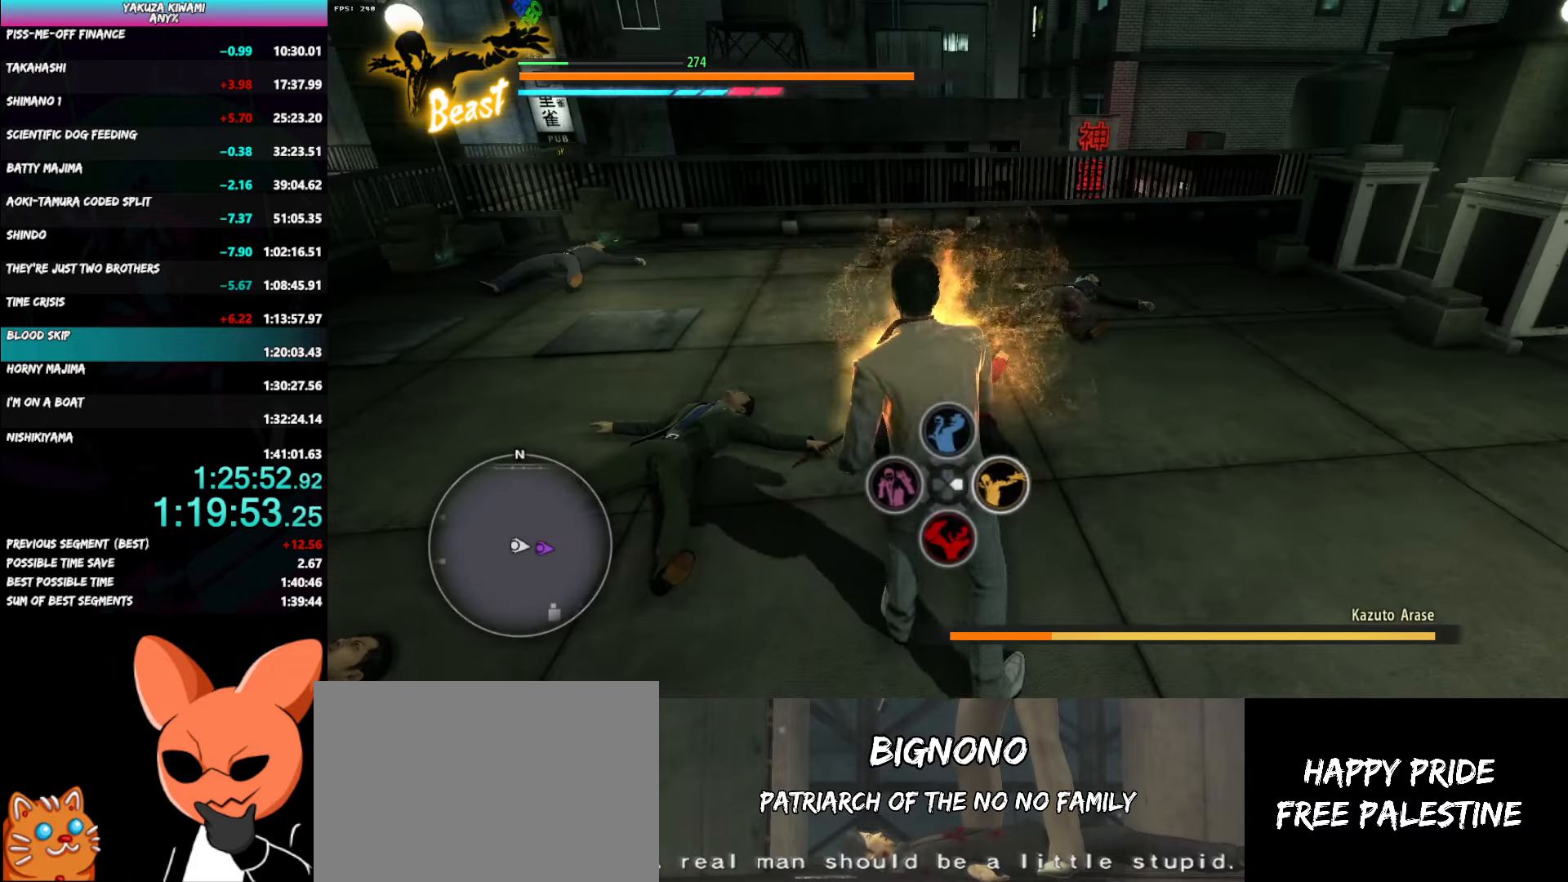
{"buttons": [], "left_stick": "up", "right_stick": "center", "button_events": [[17, "DPAD_RIGHT", "down"], [83, "DPAD_RIGHT", "up"]]}
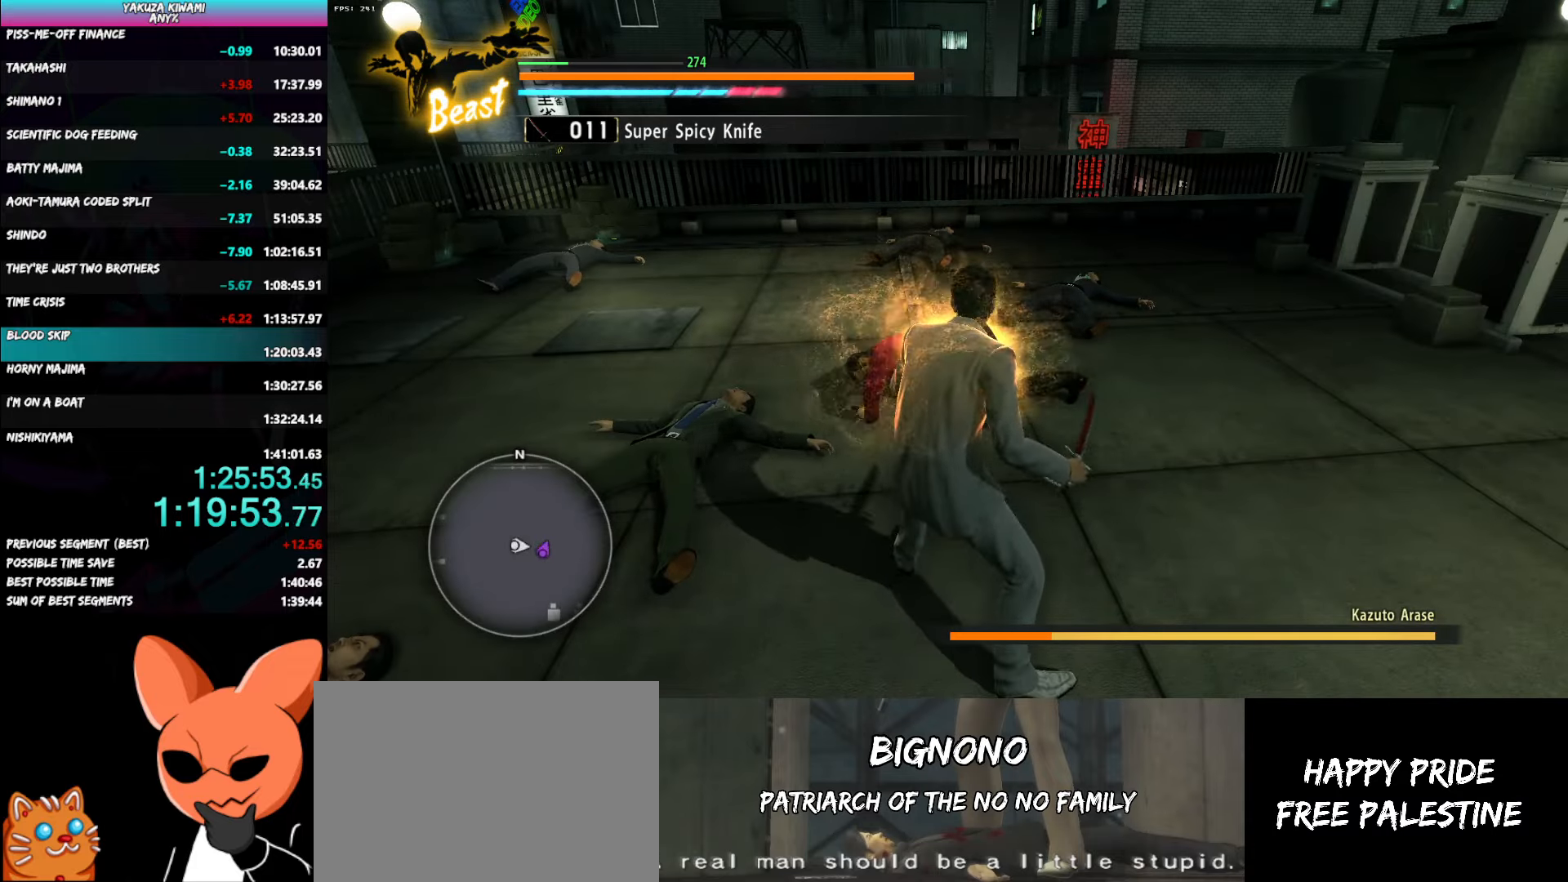
{"buttons": [], "left_stick": "up", "right_stick": "center", "button_events": []}
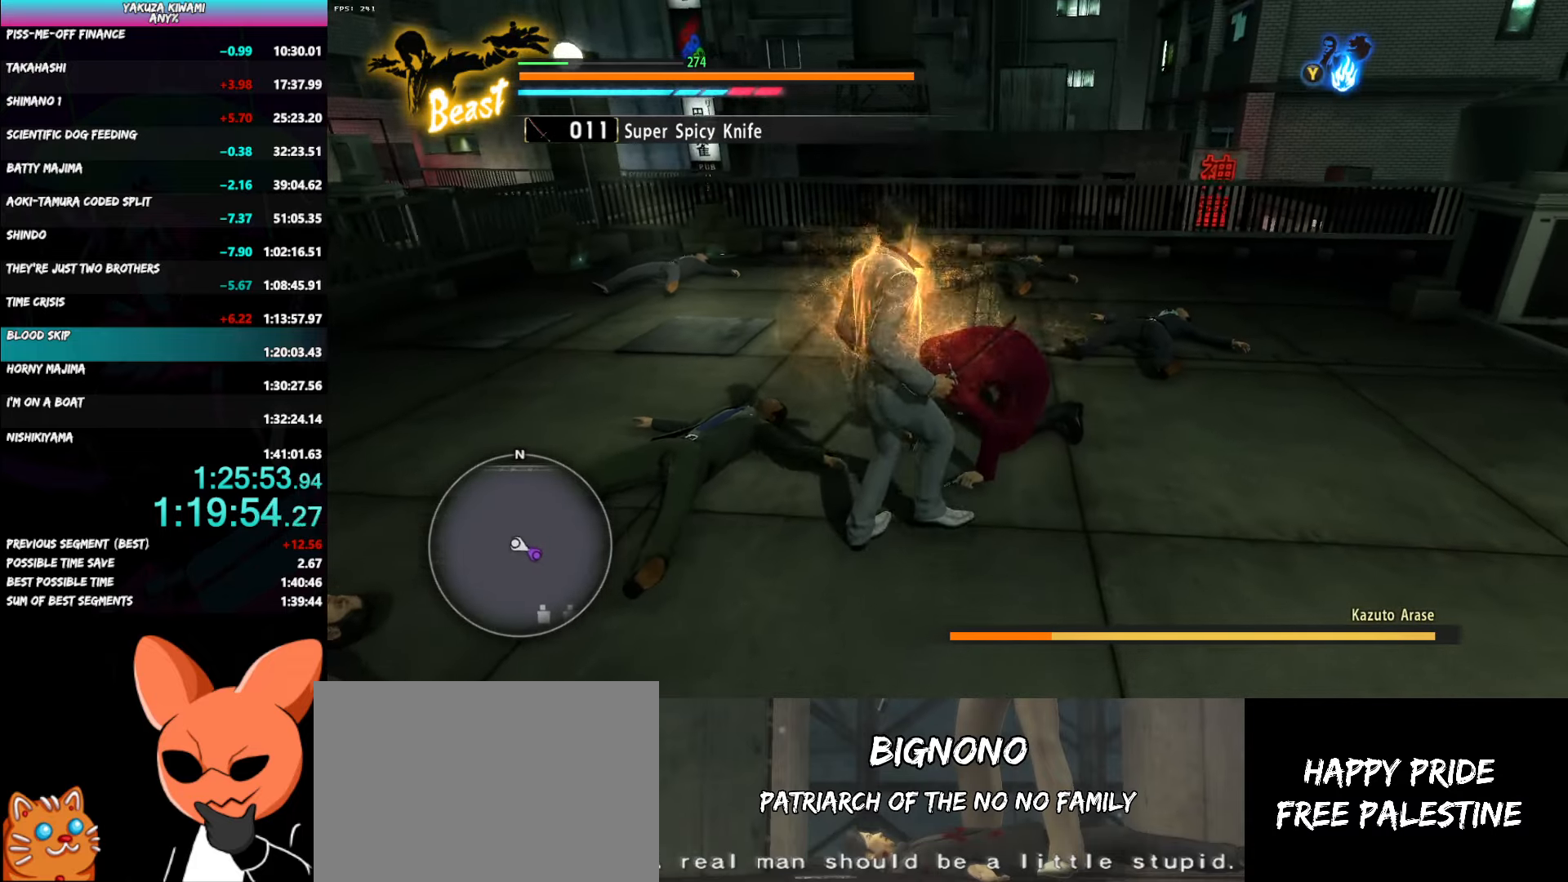
{"buttons": [], "left_stick": "center", "right_stick": "center", "button_events": [[117, "Y", "down"], [233, "Y", "up"]]}